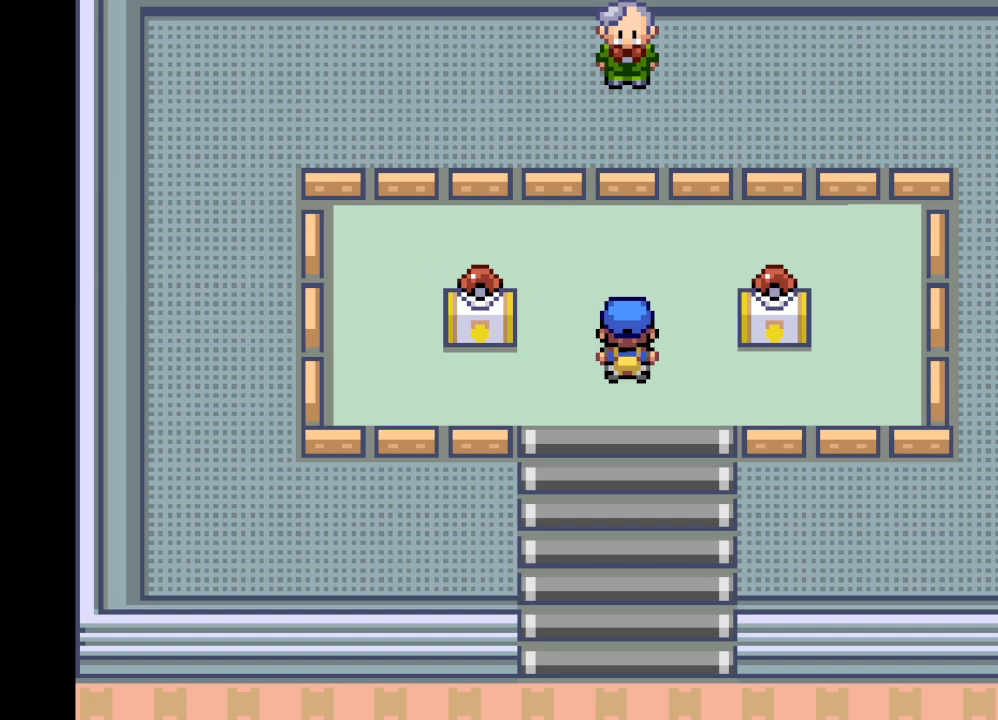
Gameplay with a controller (Xbox layout); each line is a JSON object with the inputs held at the frame after it. "events" lists button and stick changes between this image and that frame as [ms after this image, input, new state], when the widget could be followed in between. Not read: L3 R3.
{"buttons": ["DPAD_RIGHT"], "left_stick": "center", "right_stick": "center", "events": [[208, "DPAD_RIGHT", "down"]]}
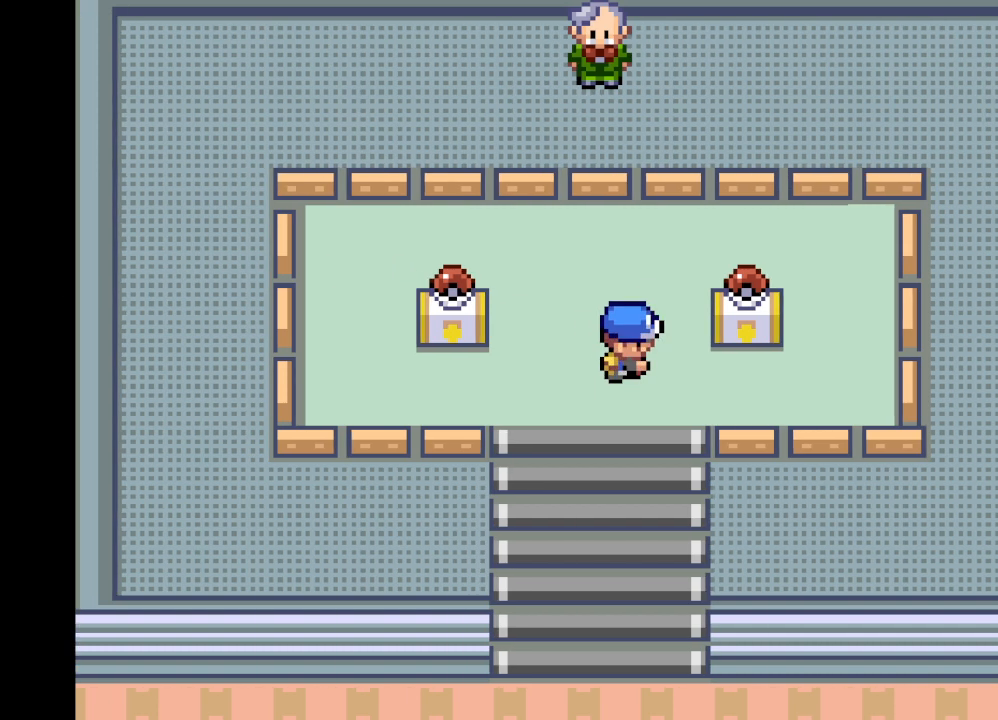
{"buttons": ["DPAD_UP"], "left_stick": "center", "right_stick": "center", "events": [[167, "DPAD_RIGHT", "up"], [209, "DPAD_UP", "down"]]}
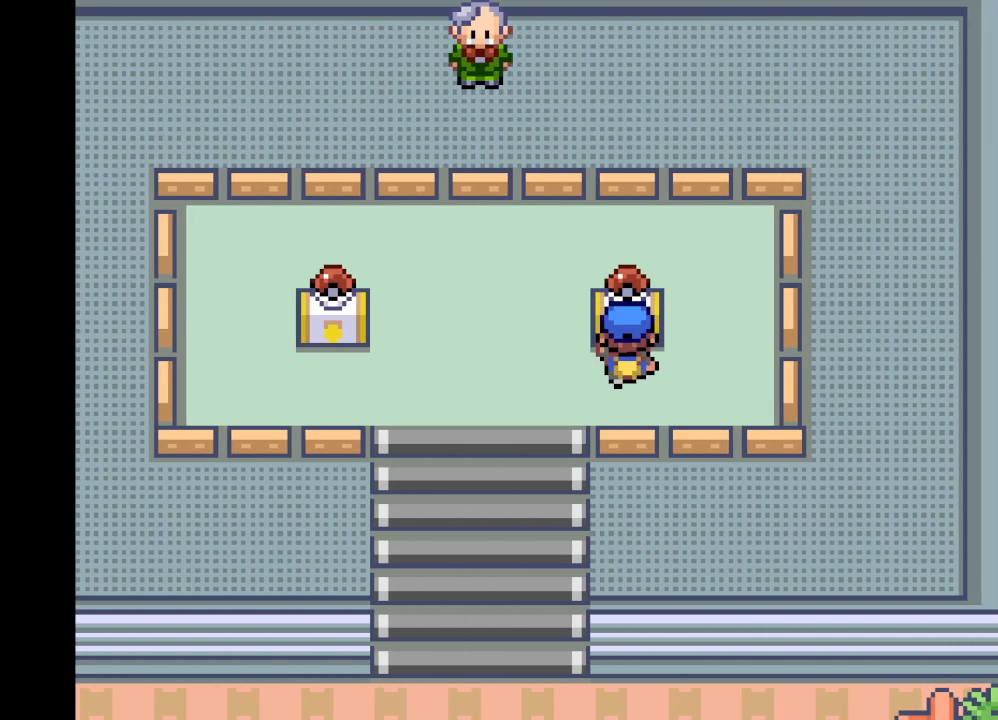
{"buttons": [], "left_stick": "center", "right_stick": "center", "events": [[42, "DPAD_UP", "up"], [208, "B", "down"], [333, "B", "up"]]}
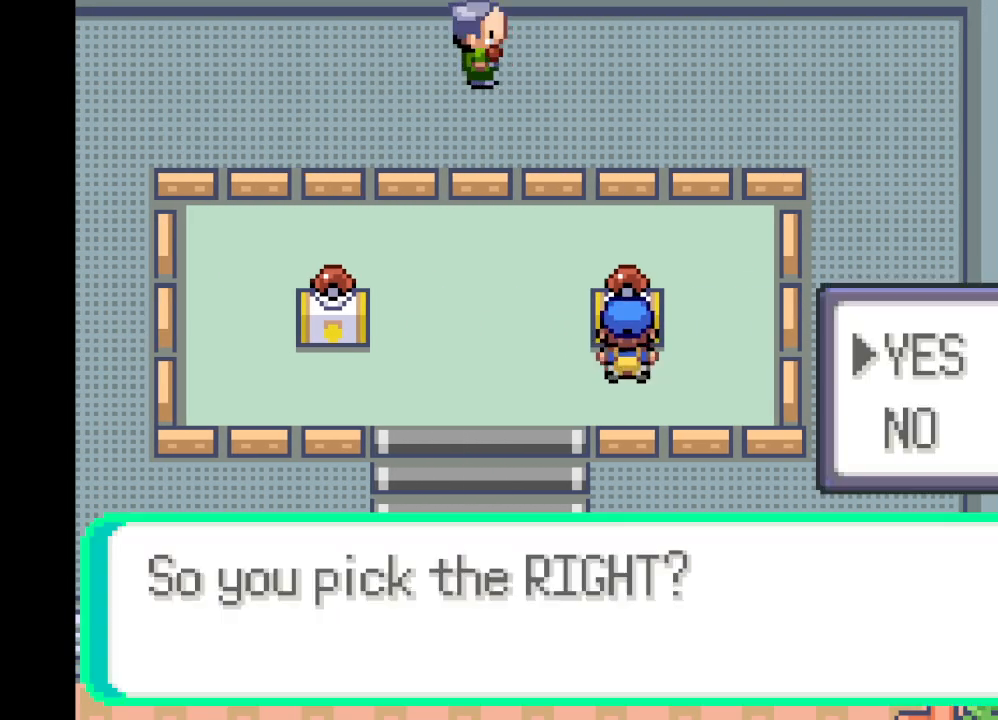
{"buttons": ["B"], "left_stick": "center", "right_stick": "center", "events": [[209, "B", "down"], [292, "B", "up"], [501, "B", "down"]]}
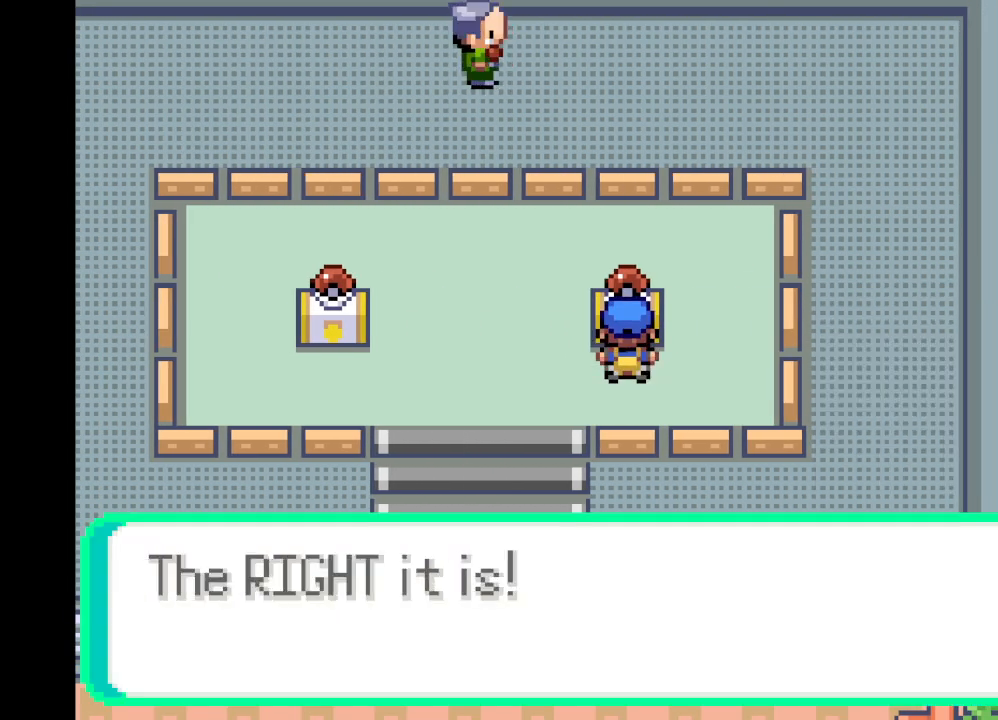
{"buttons": ["B"], "left_stick": "center", "right_stick": "center", "events": [[83, "B", "up"], [459, "B", "down"]]}
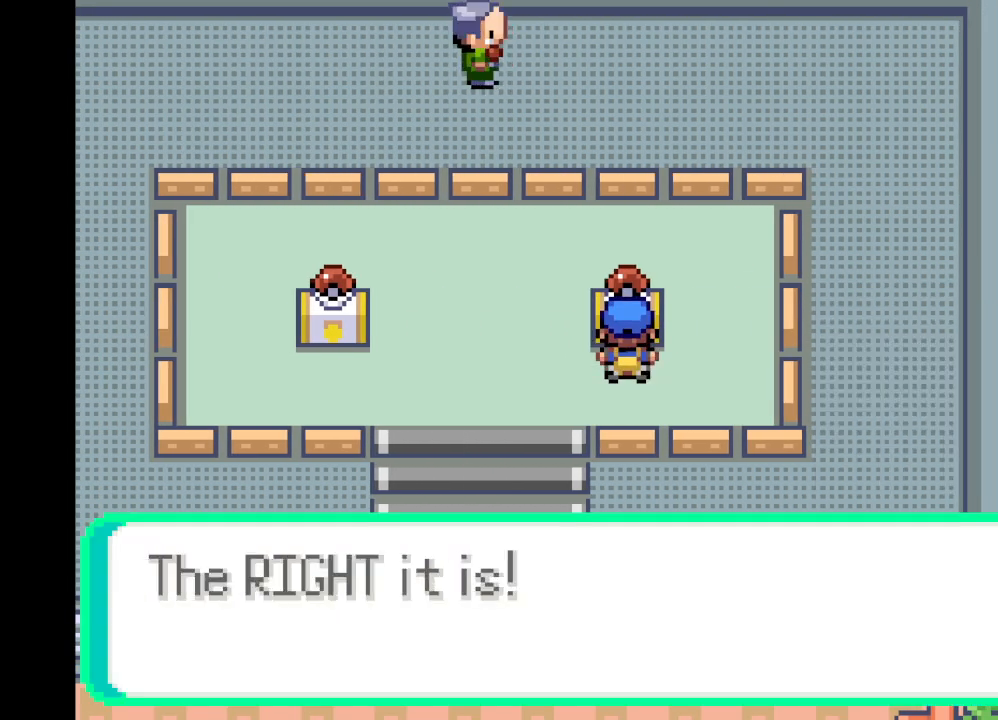
{"buttons": ["B"], "left_stick": "center", "right_stick": "center", "events": [[125, "B", "up"], [501, "B", "down"]]}
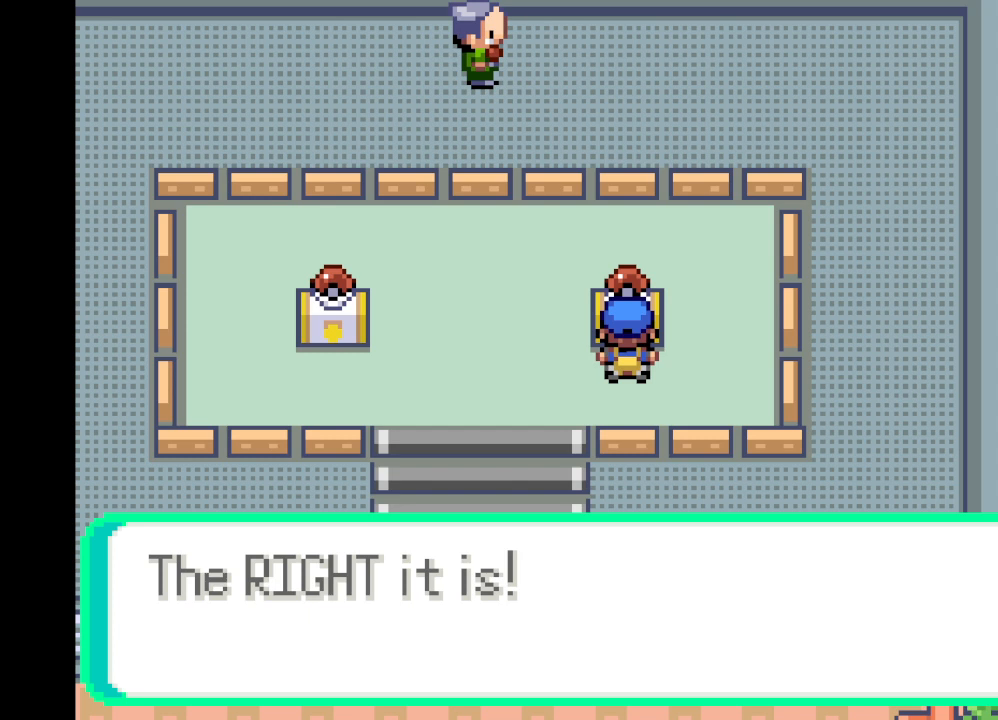
{"buttons": [], "left_stick": "center", "right_stick": "center", "events": [[83, "B", "up"]]}
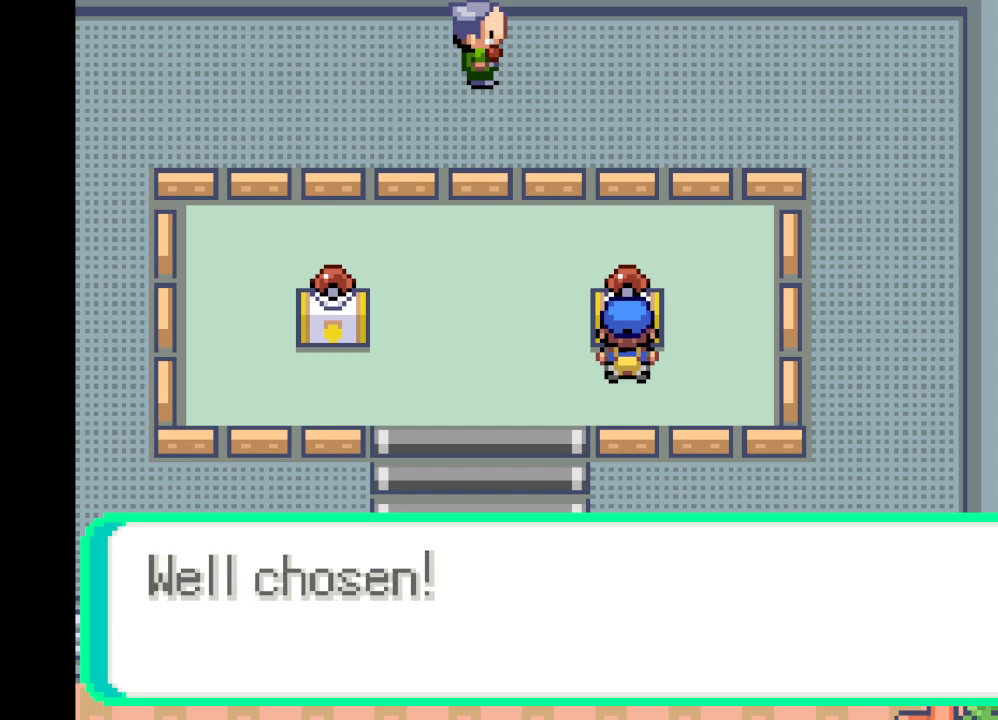
{"buttons": [], "left_stick": "center", "right_stick": "center", "events": [[209, "B", "down"], [292, "B", "up"]]}
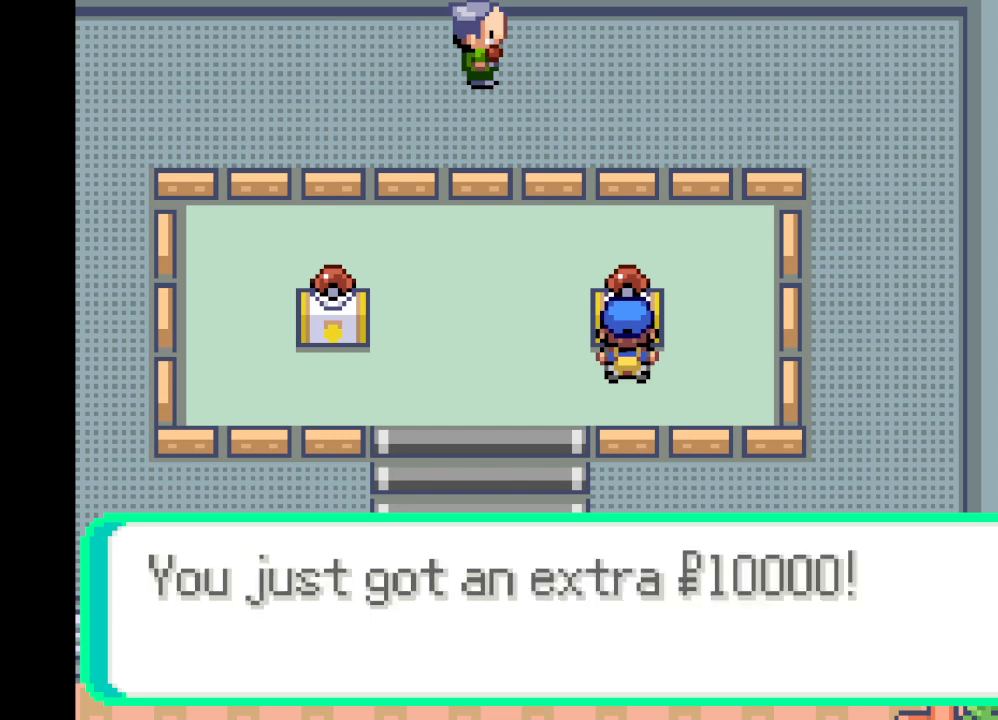
{"buttons": [], "left_stick": "center", "right_stick": "center", "events": []}
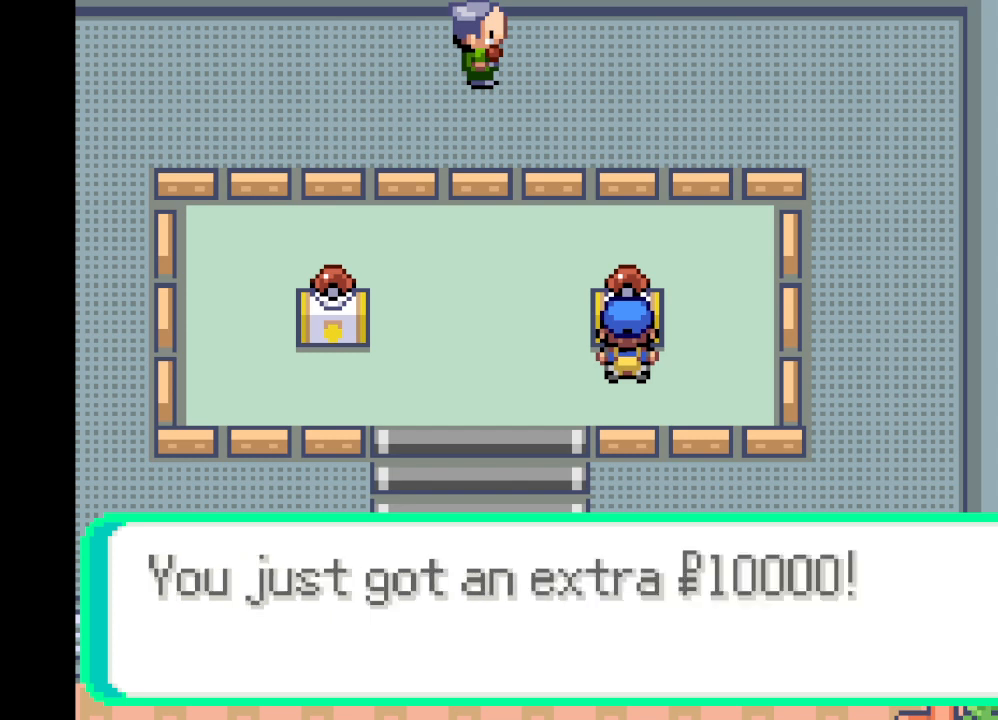
{"buttons": [], "left_stick": "center", "right_stick": "center", "events": []}
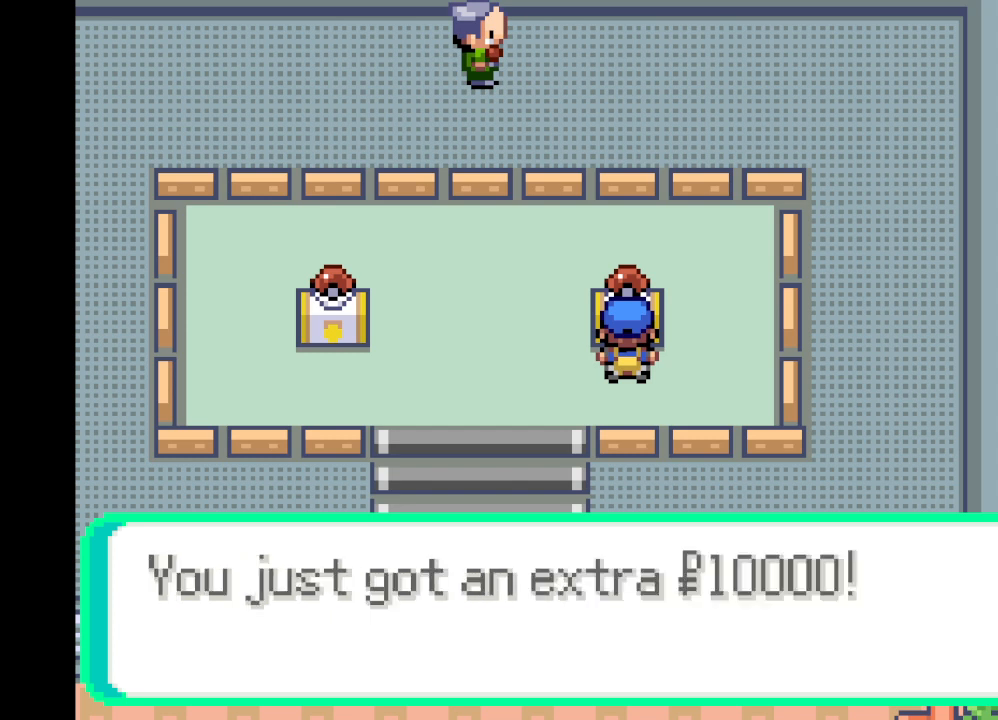
{"buttons": [], "left_stick": "center", "right_stick": "center", "events": []}
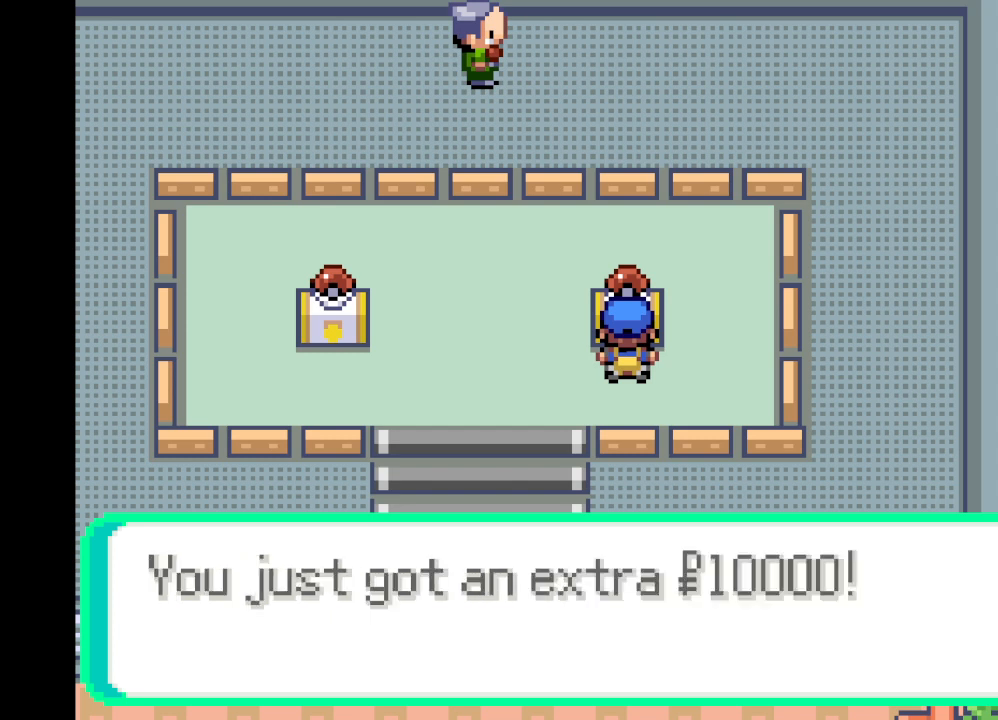
{"buttons": [], "left_stick": "center", "right_stick": "center", "events": []}
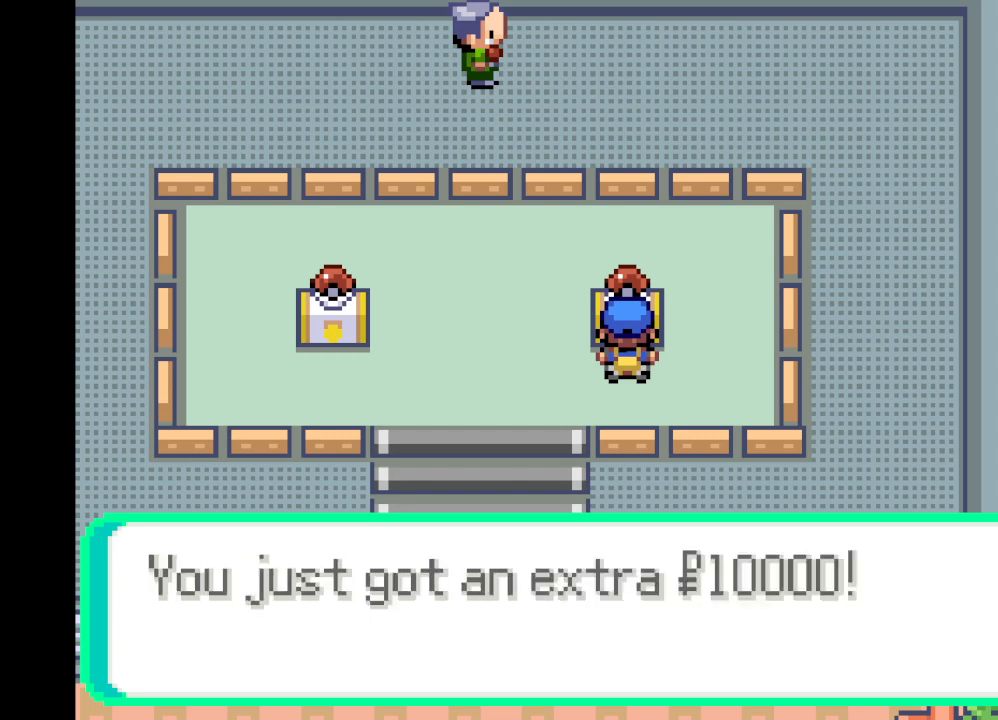
{"buttons": [], "left_stick": "center", "right_stick": "center", "events": []}
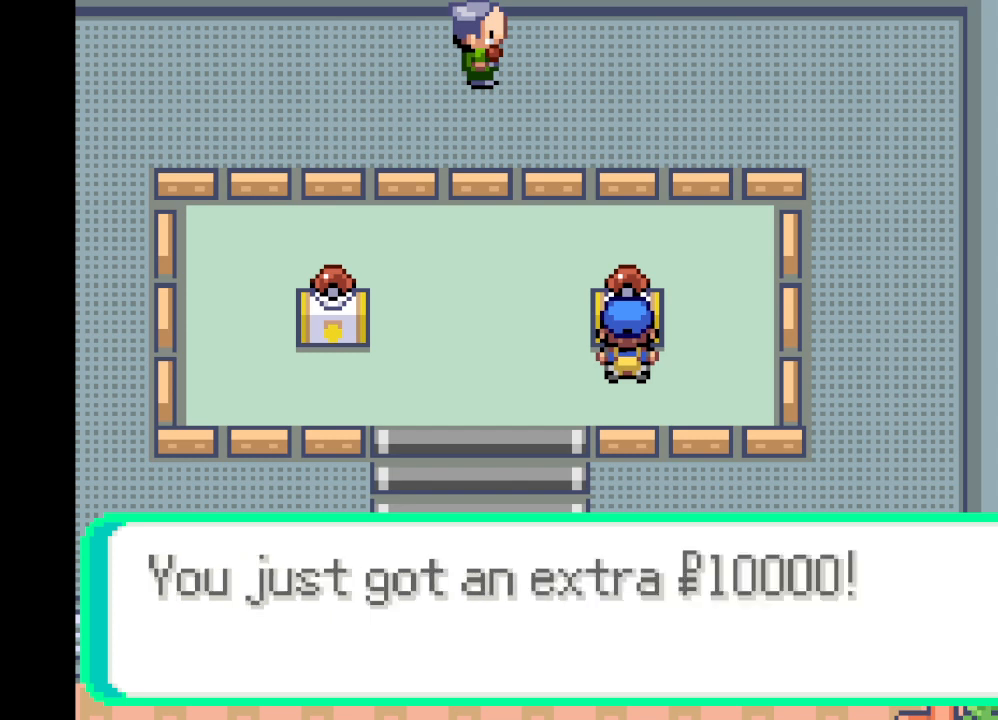
{"buttons": [], "left_stick": "center", "right_stick": "center", "events": []}
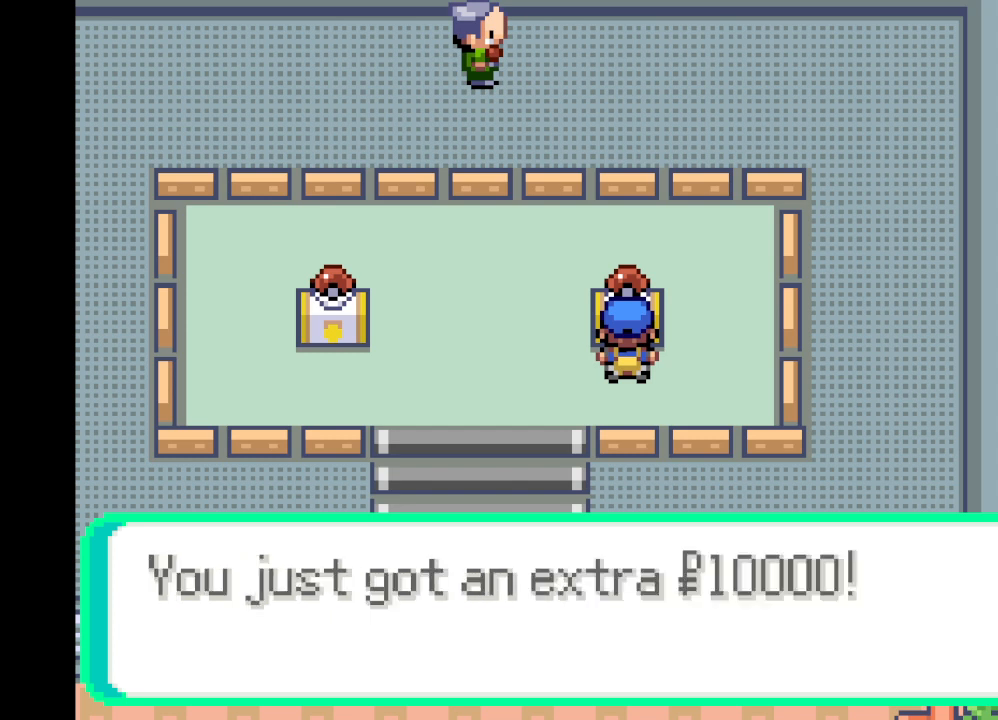
{"buttons": [], "left_stick": "center", "right_stick": "center", "events": []}
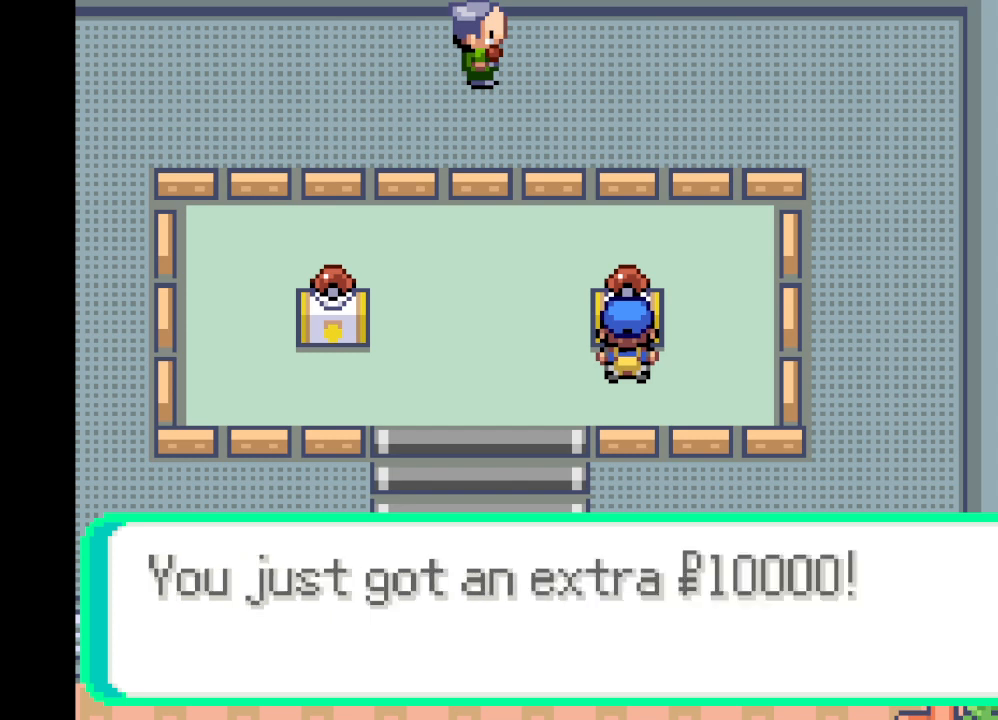
{"buttons": [], "left_stick": "center", "right_stick": "center", "events": [[251, "B", "down"], [376, "B", "up"]]}
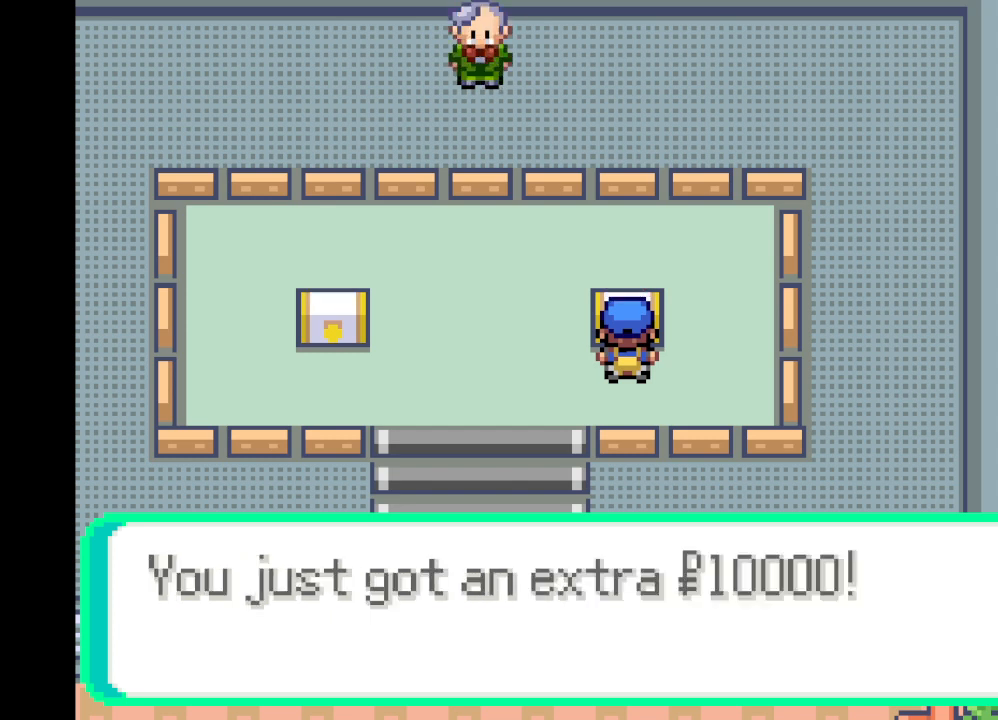
{"buttons": ["B"], "left_stick": "center", "right_stick": "center", "events": [[500, "B", "down"]]}
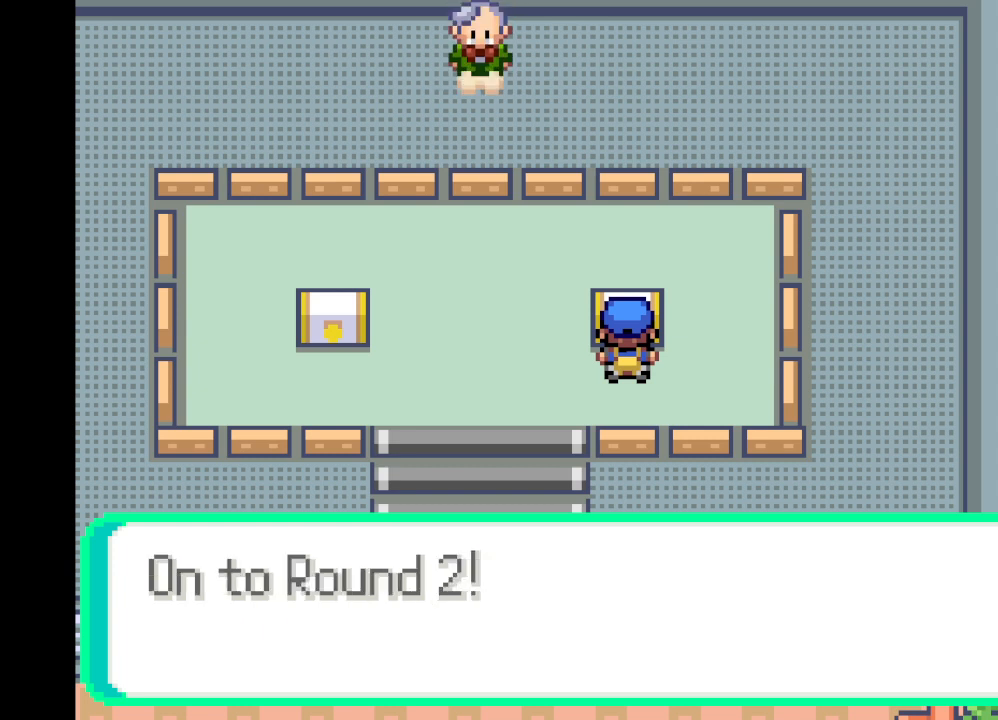
{"buttons": [], "left_stick": "center", "right_stick": "center", "events": [[125, "B", "up"]]}
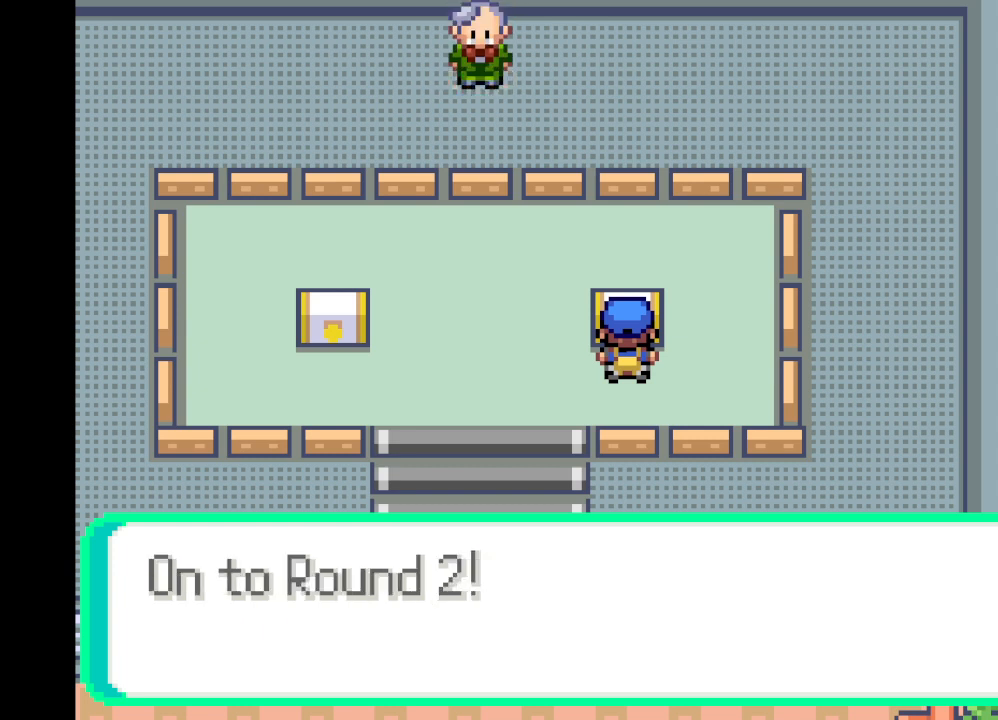
{"buttons": ["DPAD_LEFT"], "left_stick": "center", "right_stick": "center", "events": [[167, "B", "down"], [292, "B", "up"], [417, "DPAD_LEFT", "down"]]}
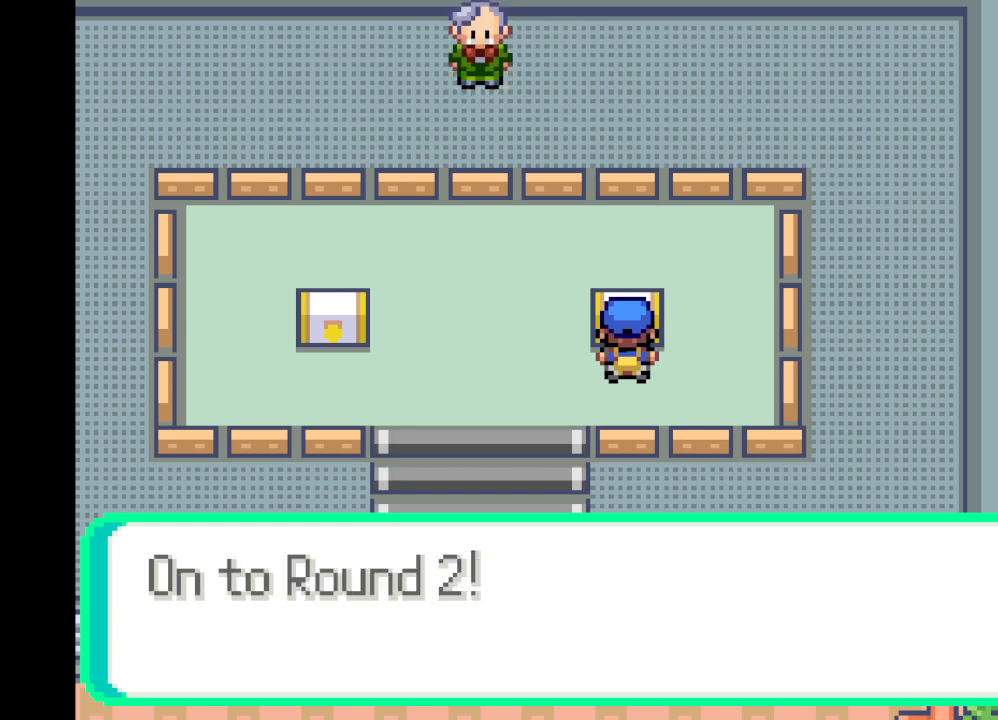
{"buttons": ["DPAD_LEFT"], "left_stick": "center", "right_stick": "center", "events": [[251, "DPAD_LEFT", "up"], [501, "DPAD_LEFT", "down"]]}
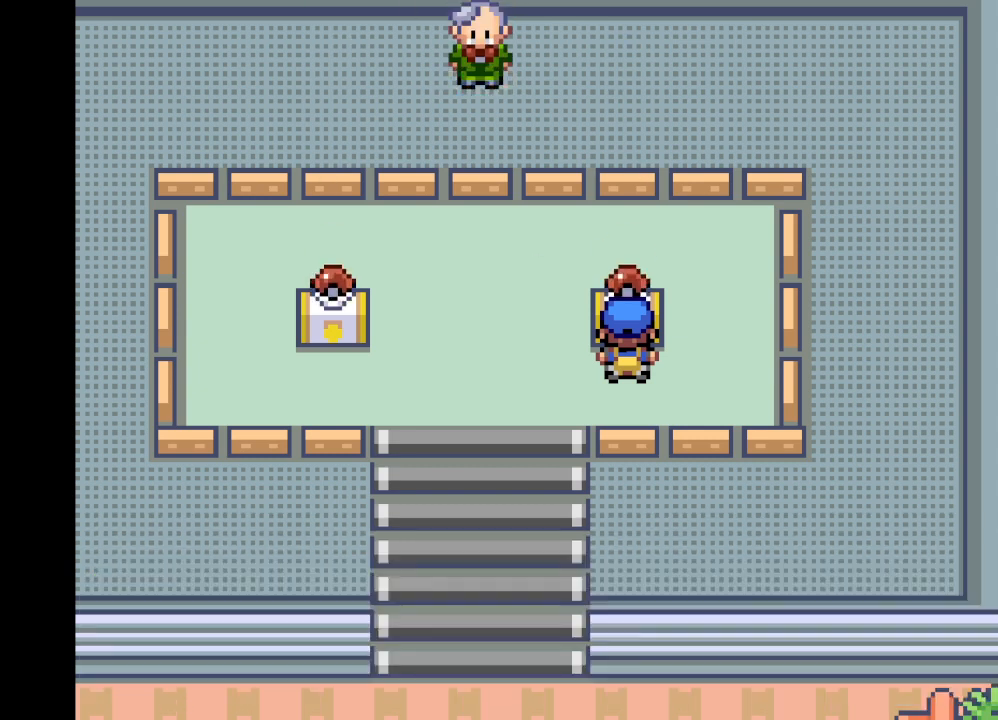
{"buttons": [], "left_stick": "center", "right_stick": "center", "events": [[208, "DPAD_LEFT", "up"]]}
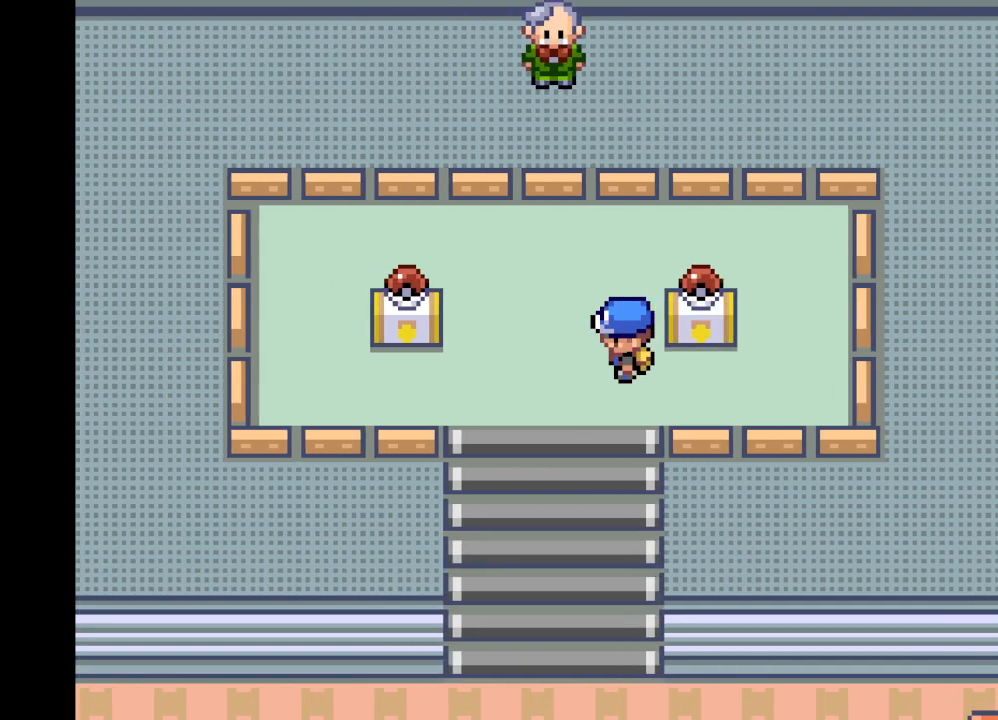
{"buttons": [], "left_stick": "center", "right_stick": "center", "events": []}
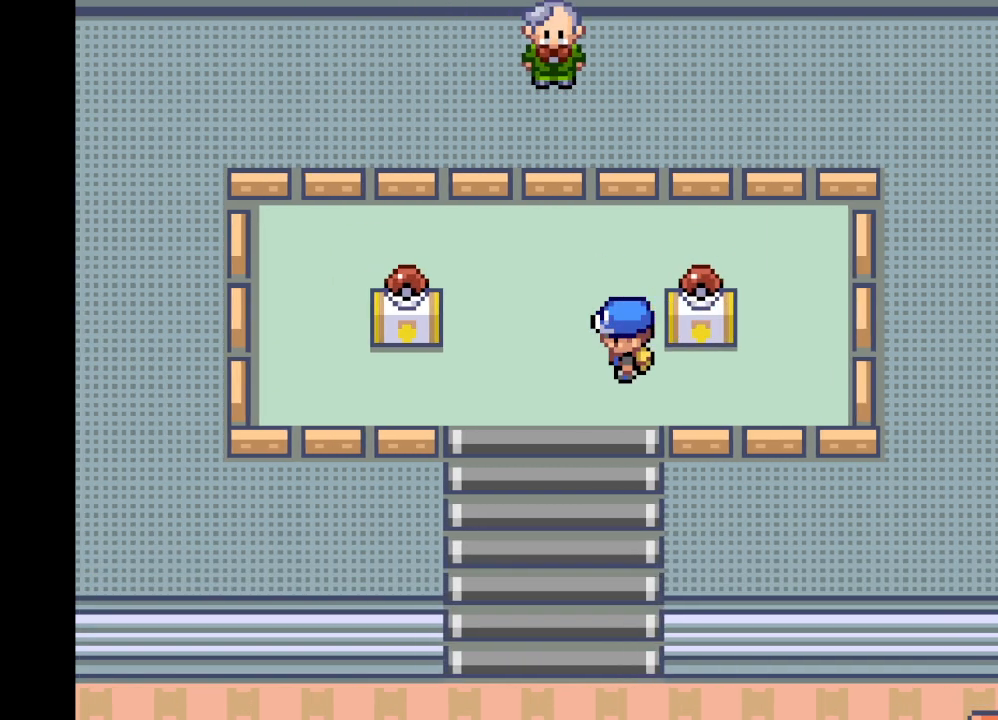
{"buttons": [], "left_stick": "center", "right_stick": "center", "events": []}
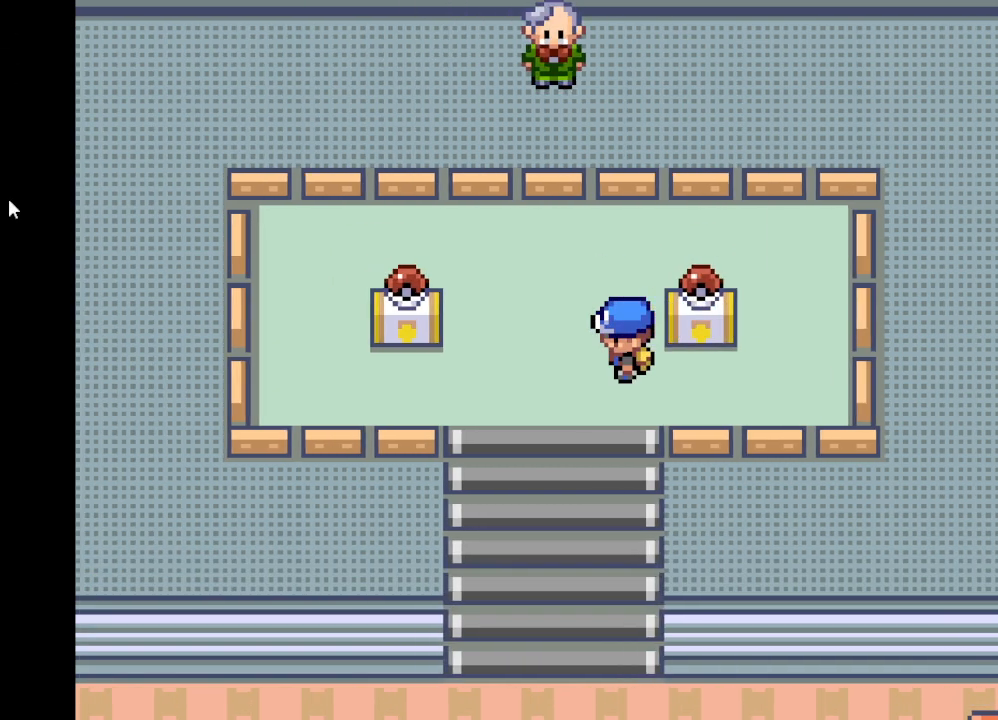
{"buttons": [], "left_stick": "center", "right_stick": "center", "events": []}
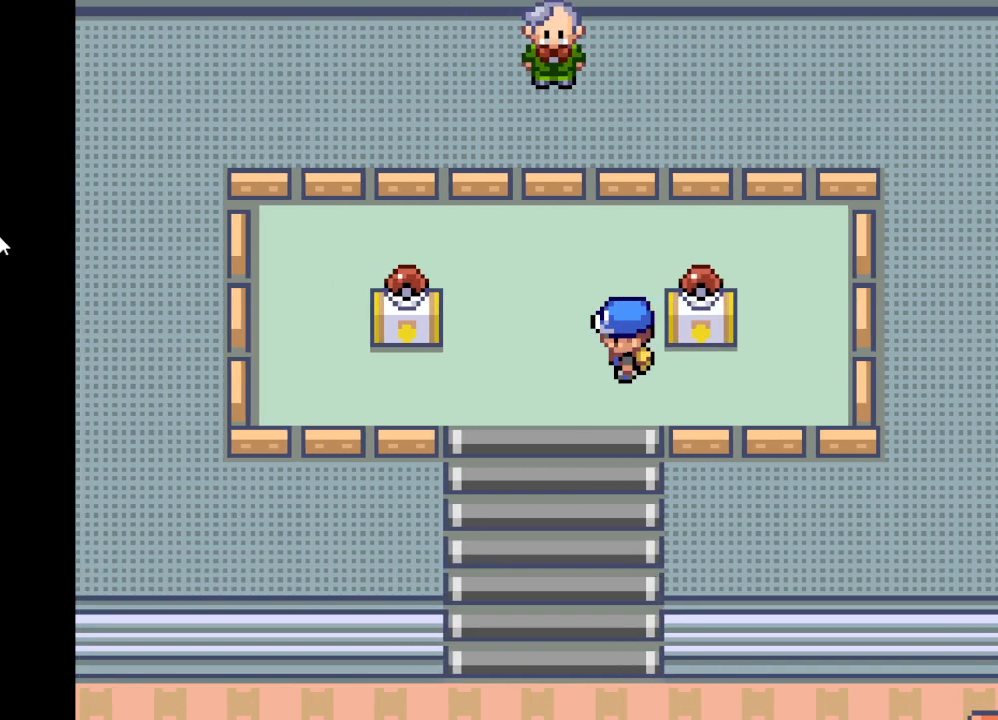
{"buttons": [], "left_stick": "center", "right_stick": "center", "events": []}
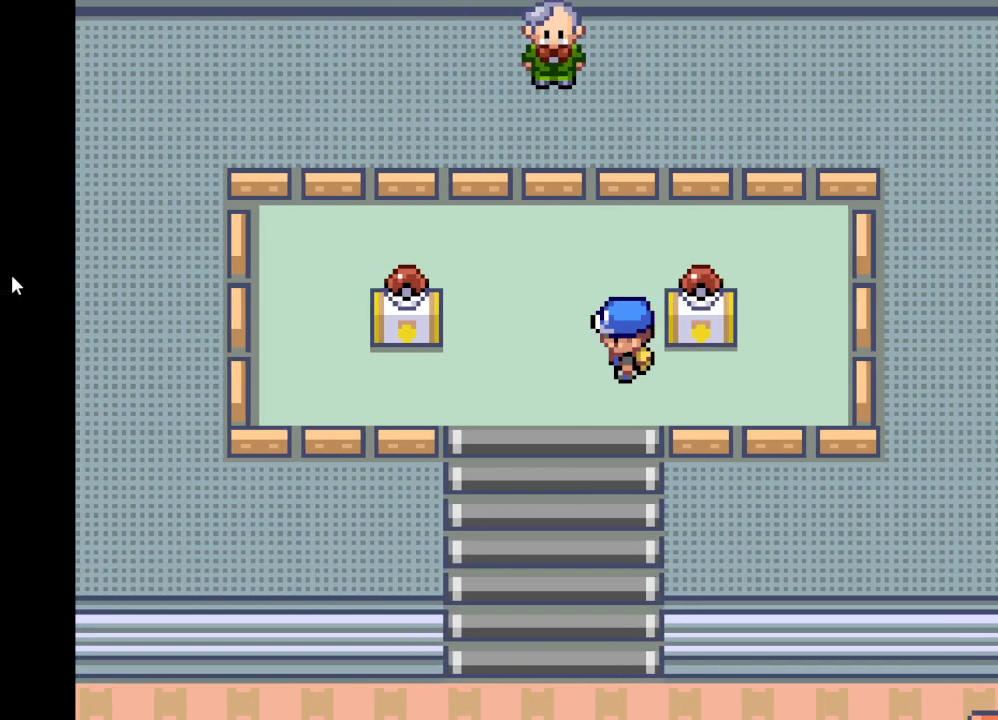
{"buttons": [], "left_stick": "center", "right_stick": "center", "events": []}
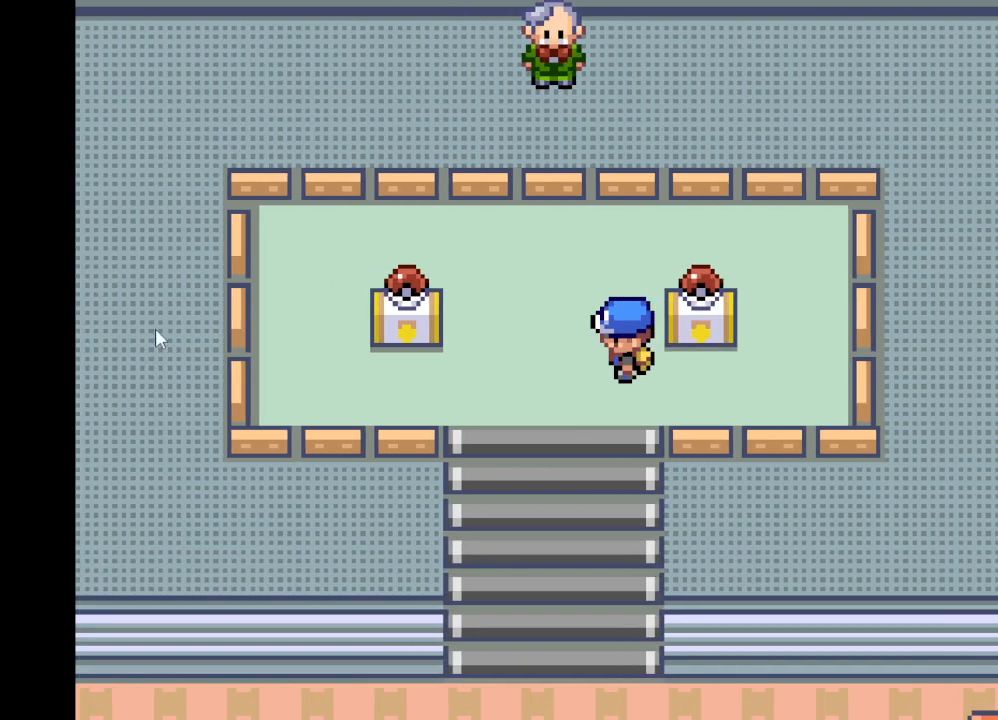
{"buttons": [], "left_stick": "center", "right_stick": "center", "events": []}
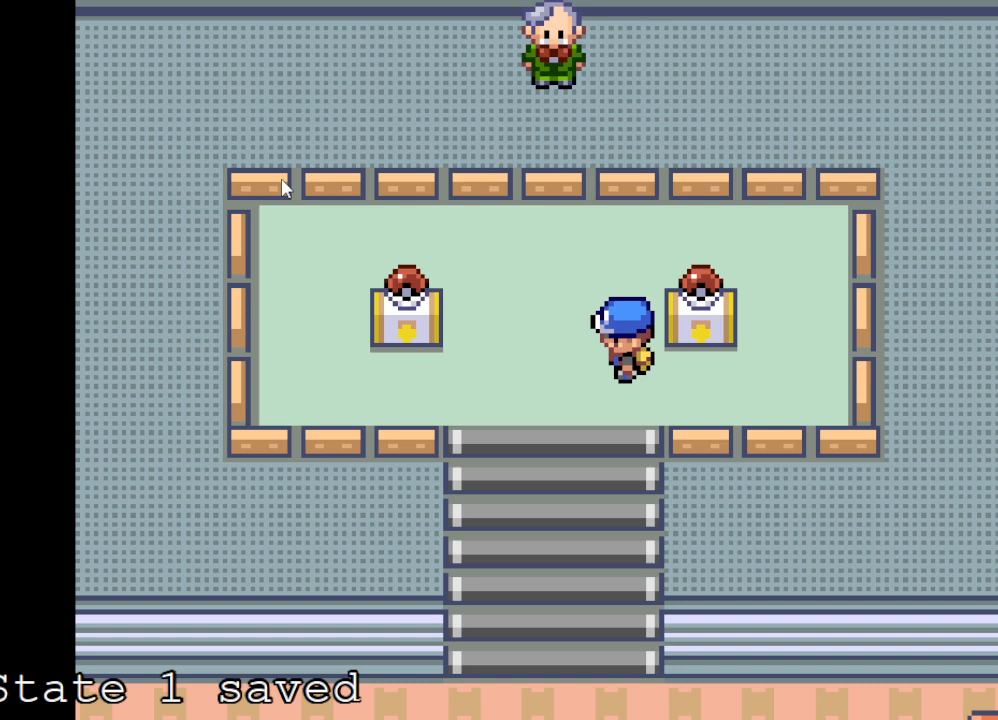
{"buttons": [], "left_stick": "center", "right_stick": "center", "events": []}